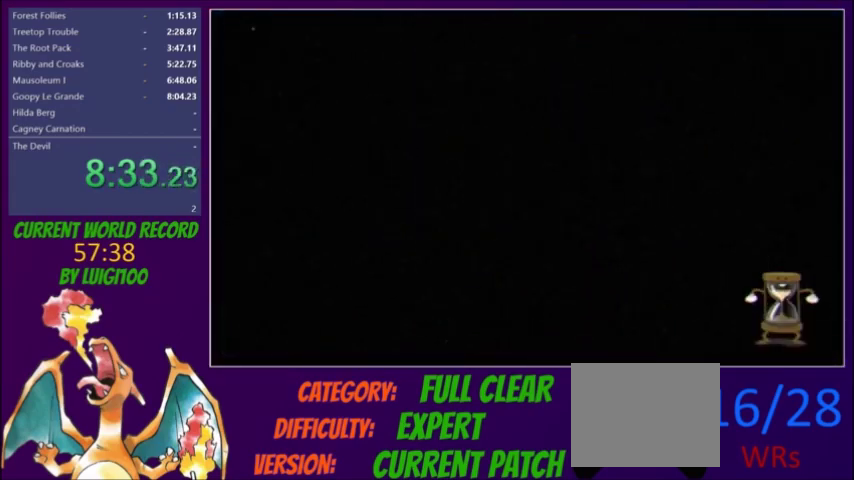
Gameplay with a controller (Xbox layout); each line is a JSON object with the inputs held at the frame after it. "events" lists button and stick changes between this image and that frame as [ms after this image, input, new state], when the widget could be followed in between. Not read: L3 R3 left_stick right_stick.
{"buttons": [], "events": []}
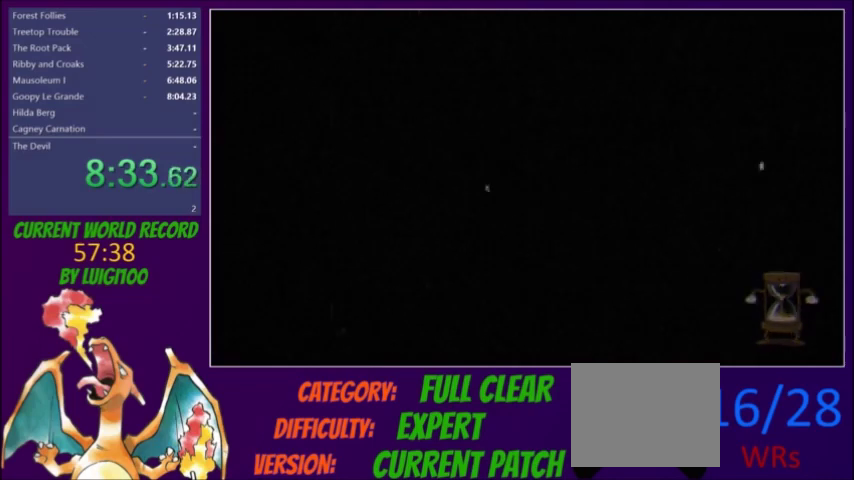
{"buttons": [], "events": []}
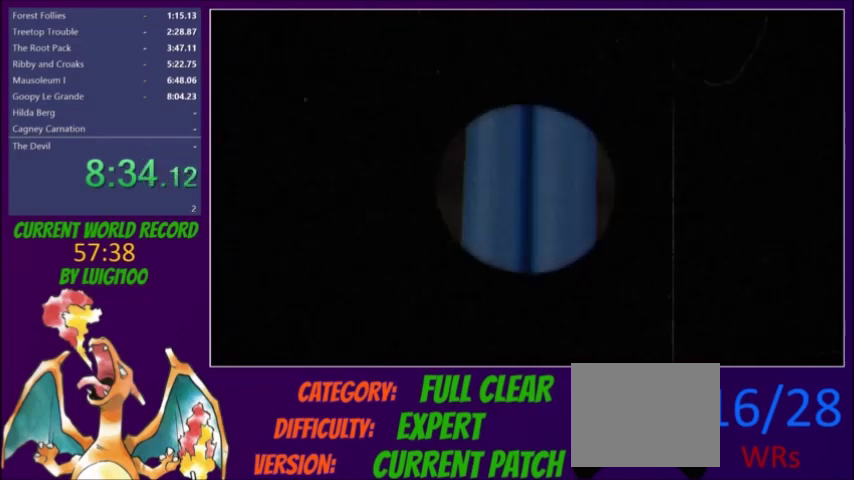
{"buttons": [], "events": []}
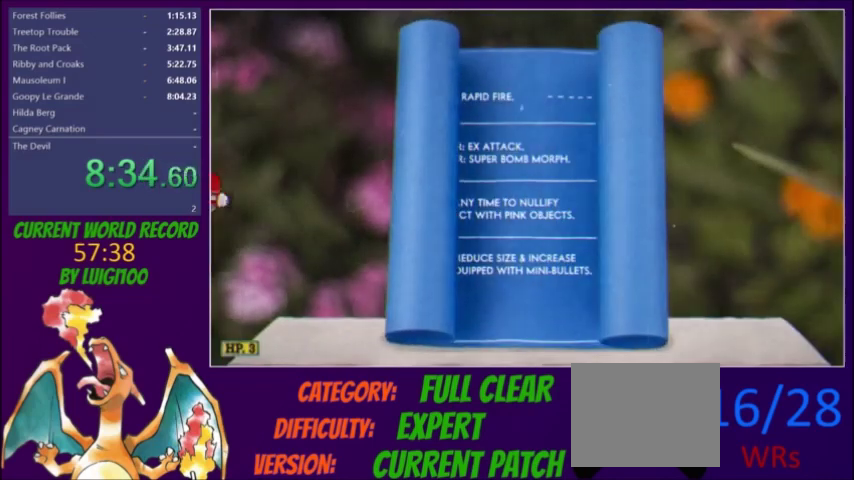
{"buttons": [], "events": []}
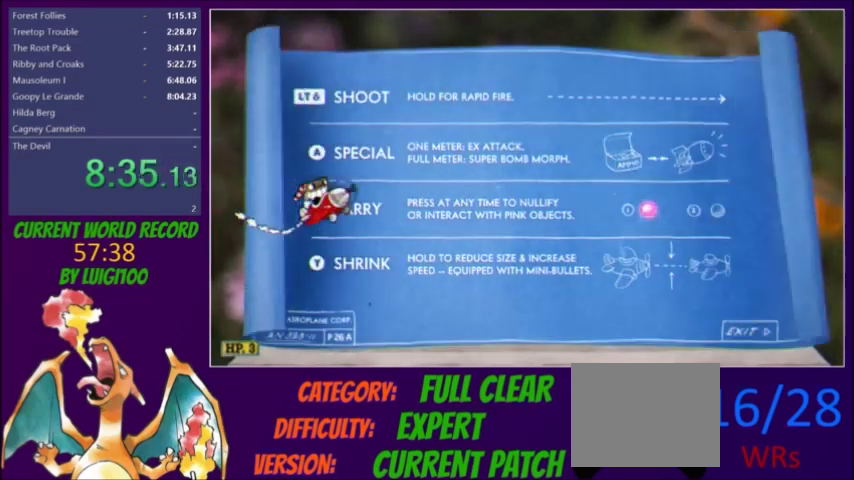
{"buttons": [], "events": []}
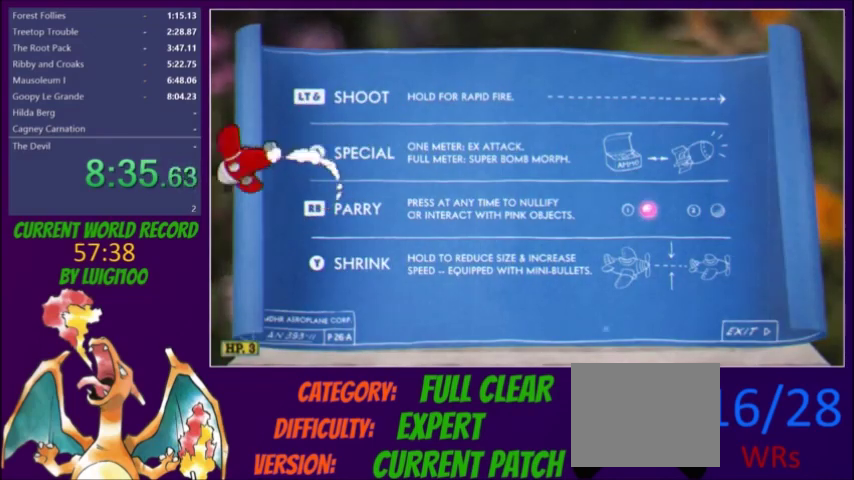
{"buttons": [], "events": []}
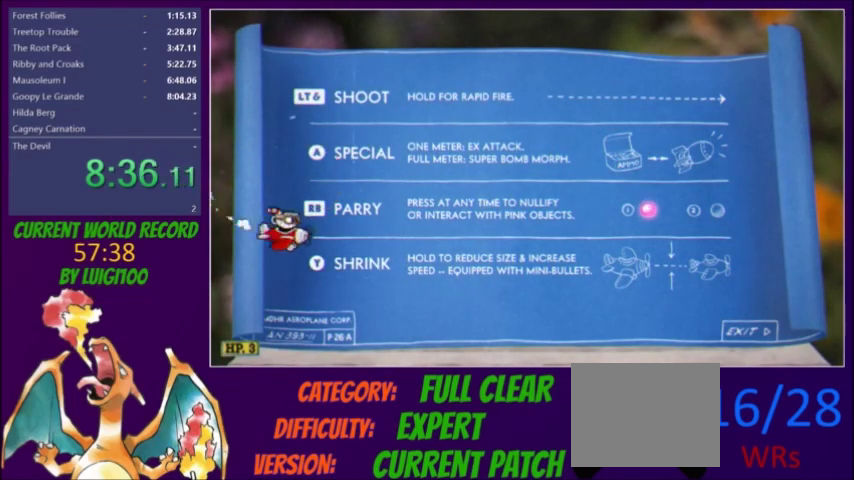
{"buttons": ["DPAD_UP"], "events": [[134, "START", "down"], [234, "START", "up"], [501, "DPAD_UP", "down"]]}
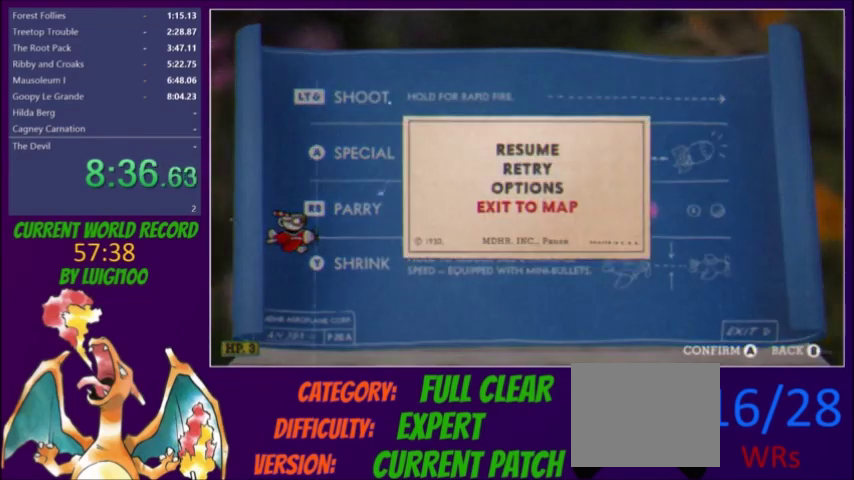
{"buttons": [], "events": [[66, "A", "down"], [66, "DPAD_UP", "up"], [133, "A", "up"]]}
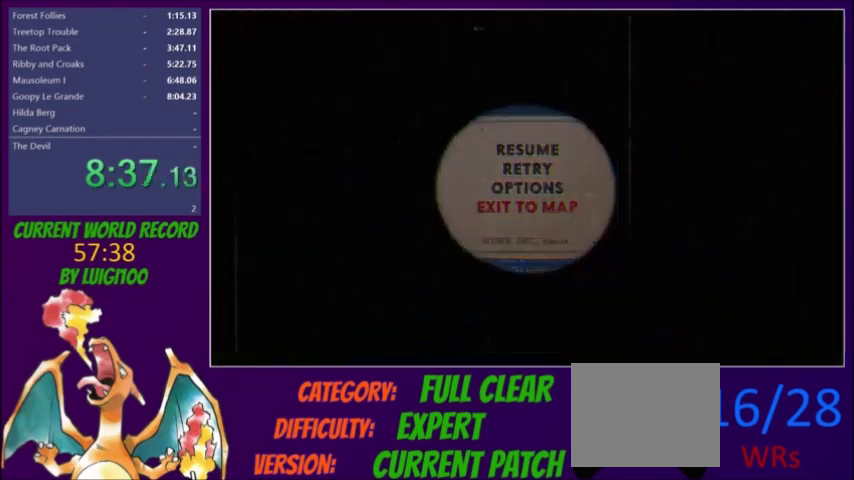
{"buttons": ["DPAD_RIGHT"], "events": [[267, "DPAD_RIGHT", "down"]]}
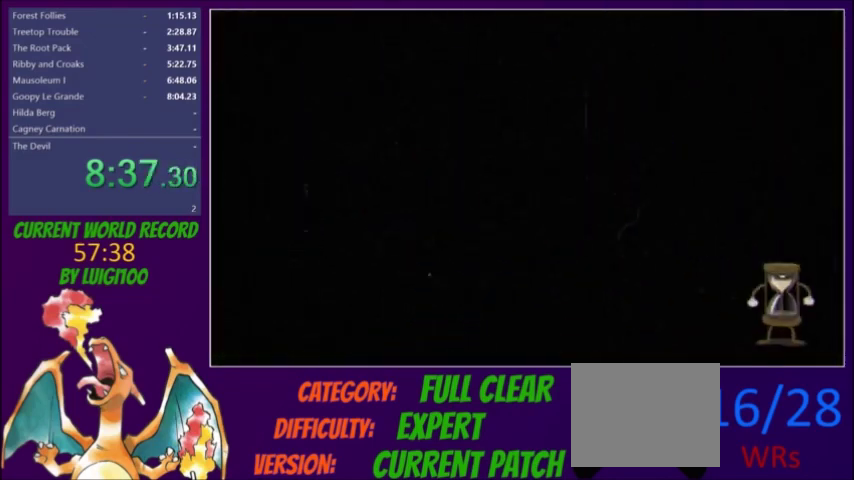
{"buttons": ["DPAD_RIGHT"], "events": []}
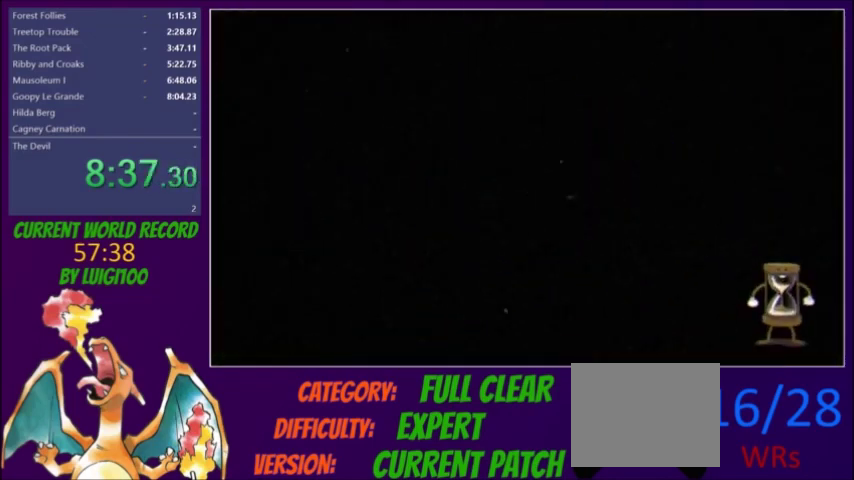
{"buttons": ["DPAD_RIGHT"], "events": []}
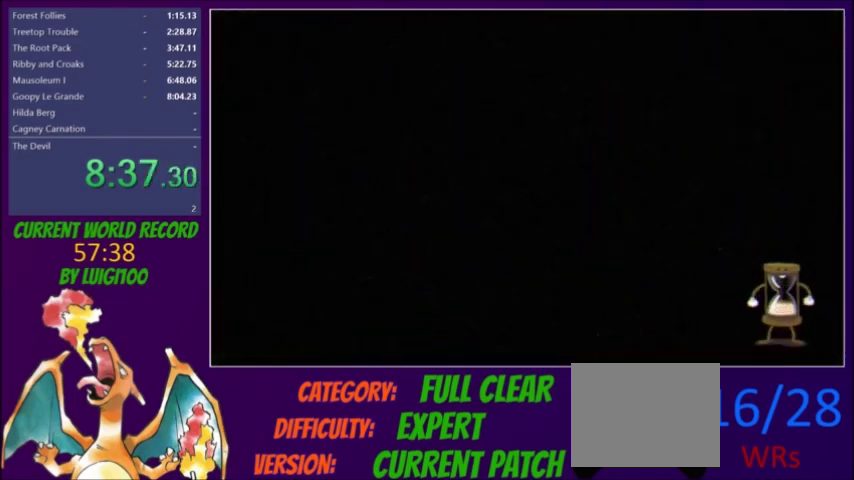
{"buttons": ["DPAD_RIGHT"], "events": []}
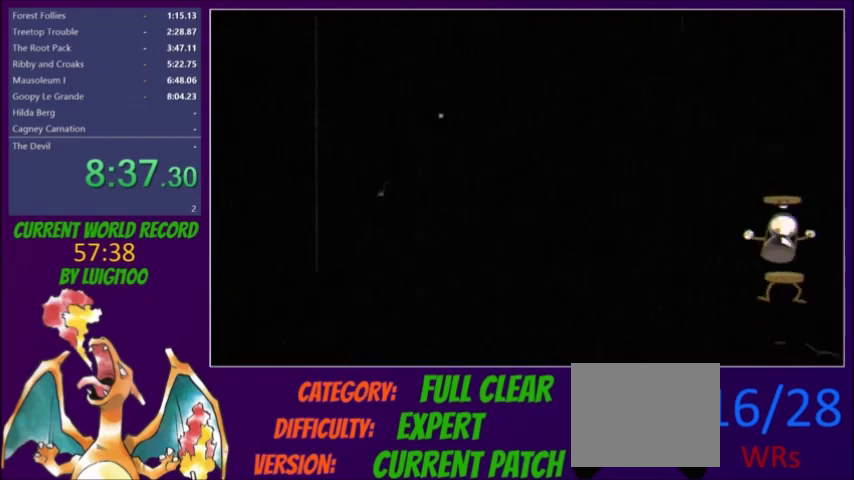
{"buttons": ["DPAD_RIGHT"], "events": []}
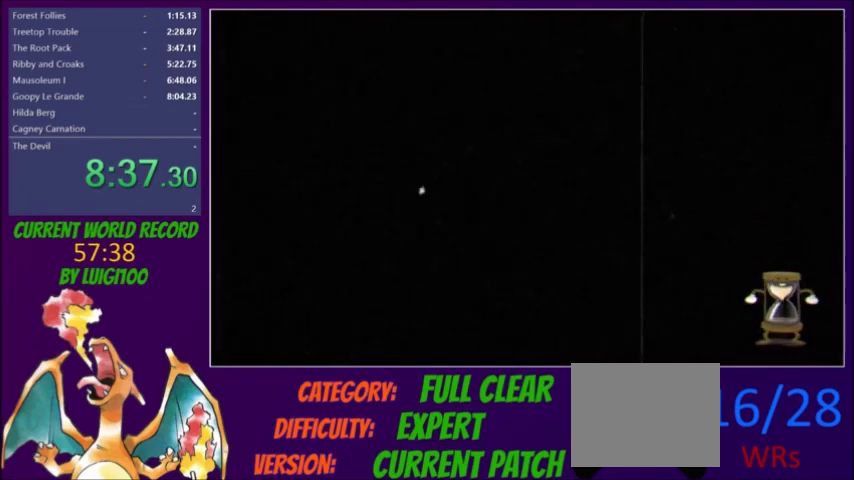
{"buttons": ["DPAD_RIGHT"], "events": []}
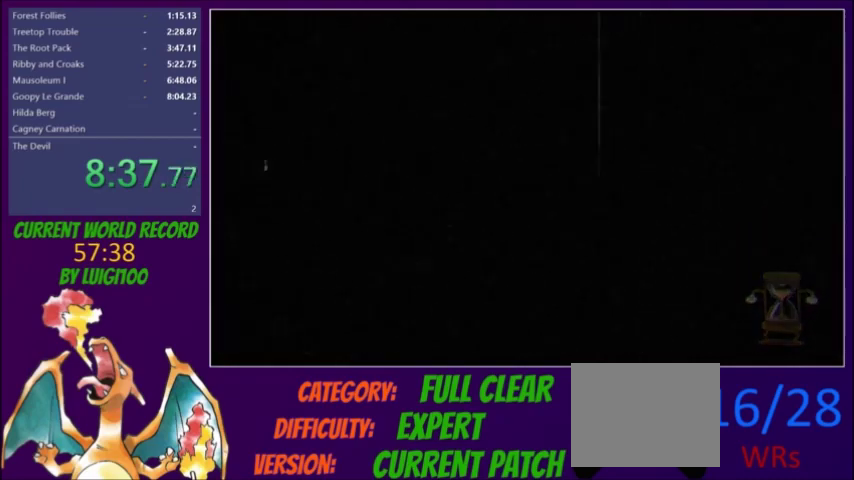
{"buttons": ["DPAD_RIGHT"], "events": []}
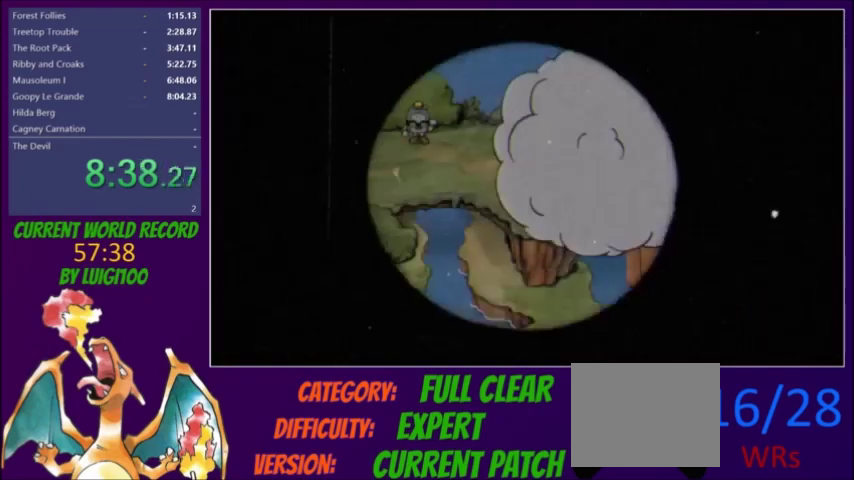
{"buttons": ["DPAD_RIGHT"], "events": []}
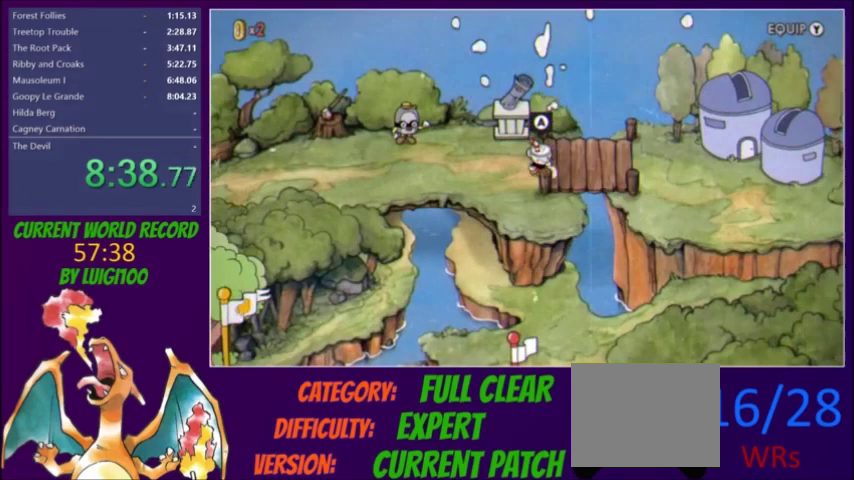
{"buttons": ["DPAD_RIGHT"], "events": []}
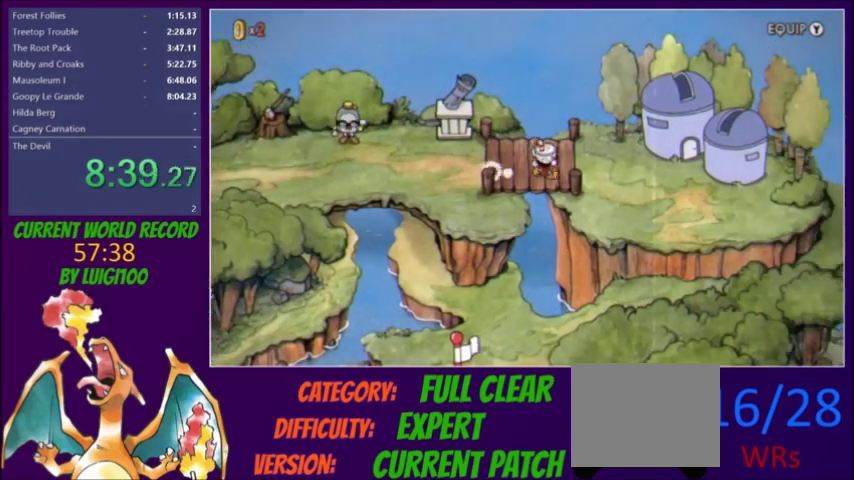
{"buttons": ["A", "DPAD_RIGHT"], "events": [[200, "A", "down"], [267, "A", "up"], [333, "A", "down"], [400, "A", "up"], [467, "A", "down"]]}